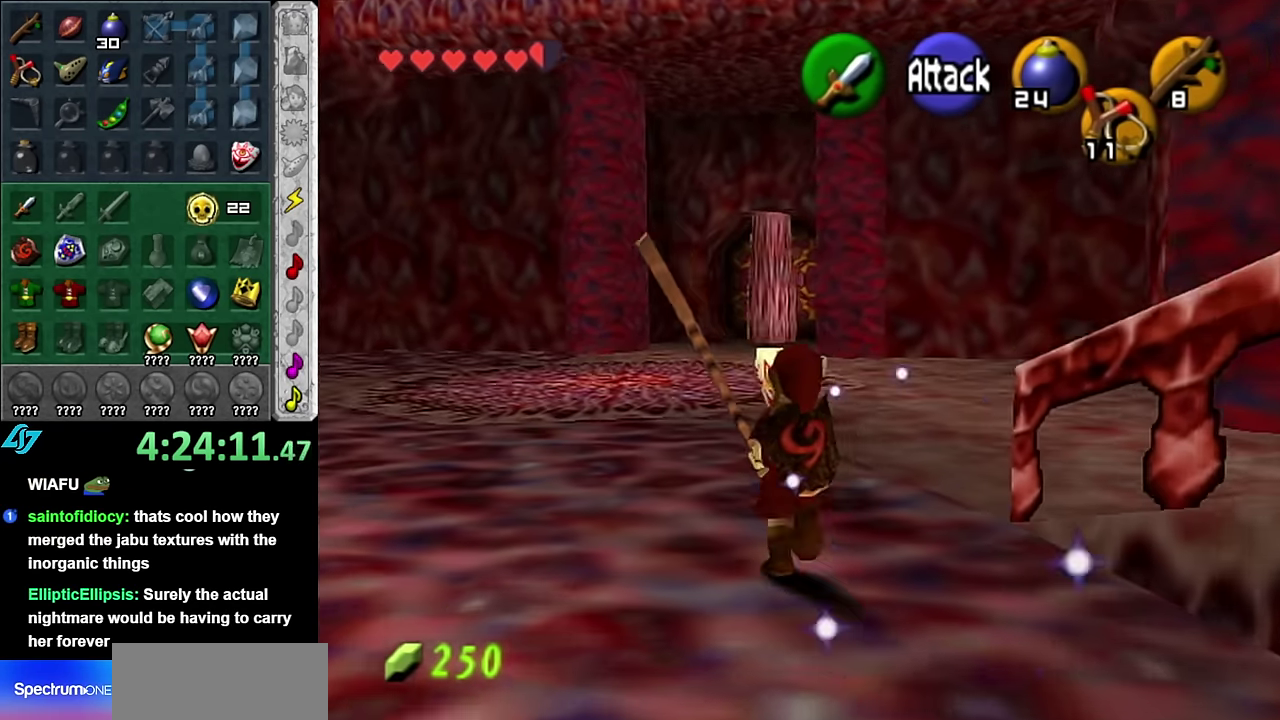
Gameplay with a controller (Nintendo layout); each line is a JSON object with the inputs held at the frame after it. "events" lists button and stick changes between this image and that frame as [ms after this image, input, new state], when the widget could be followed in between. Not read: L3 R2 R3 Y.
{"buttons": [], "left_stick": "right", "right_stick": "center", "events": [[133, "left_stick", "up-right"], [450, "left_stick", "right"]]}
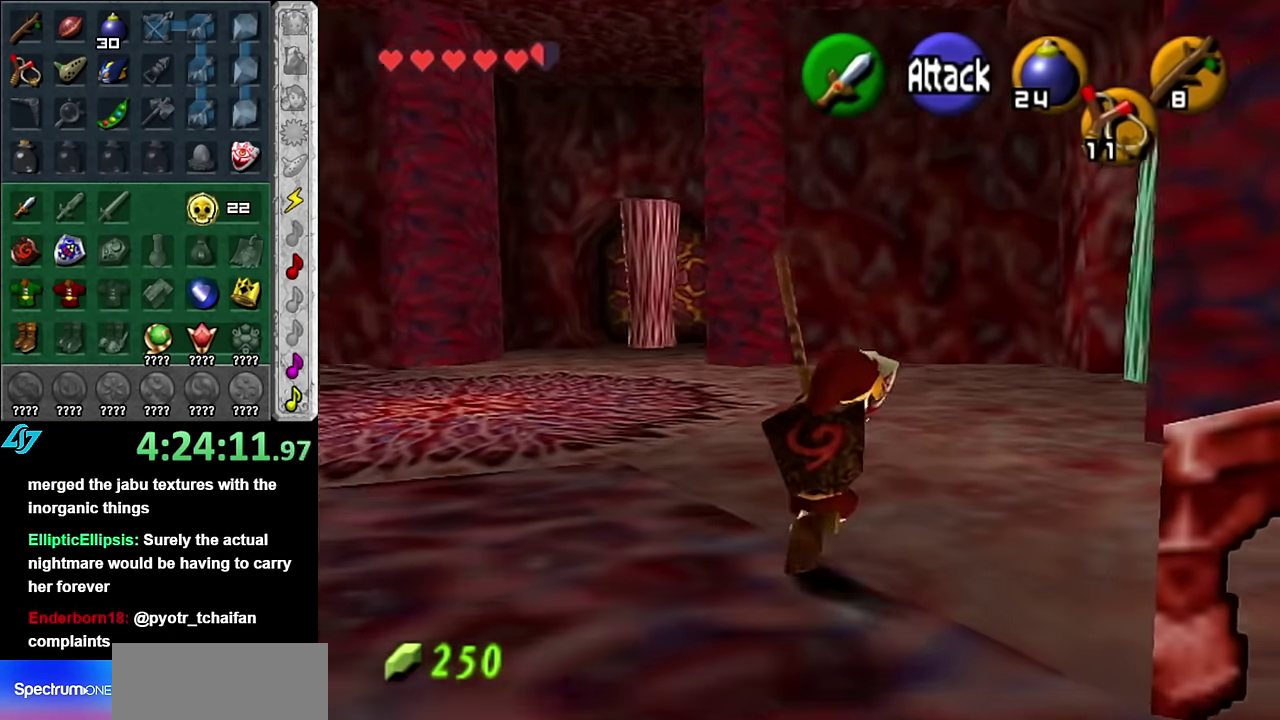
{"buttons": [], "left_stick": "up", "right_stick": "center", "events": [[50, "L1", "down"], [83, "left_stick", "up-right"], [133, "left_stick", "center"], [233, "L1", "up"], [350, "left_stick", "up"]]}
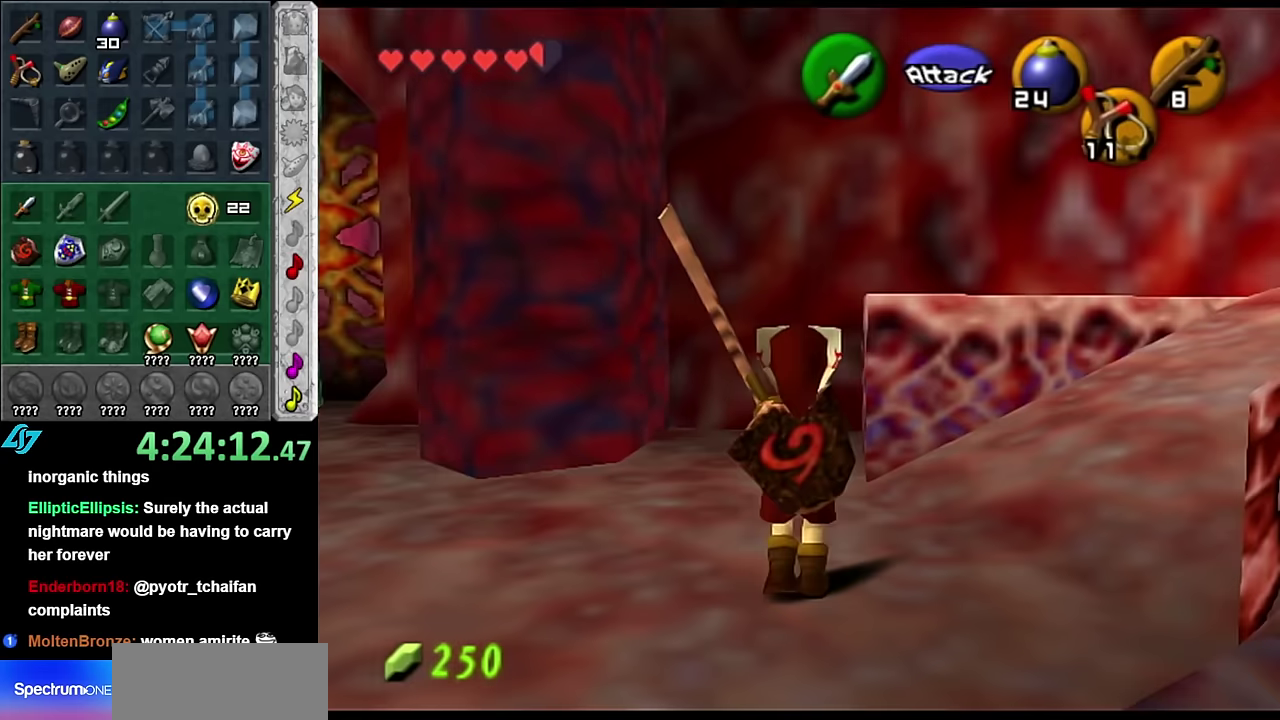
{"buttons": [], "left_stick": "up-right", "right_stick": "center", "events": [[84, "left_stick", "up-right"]]}
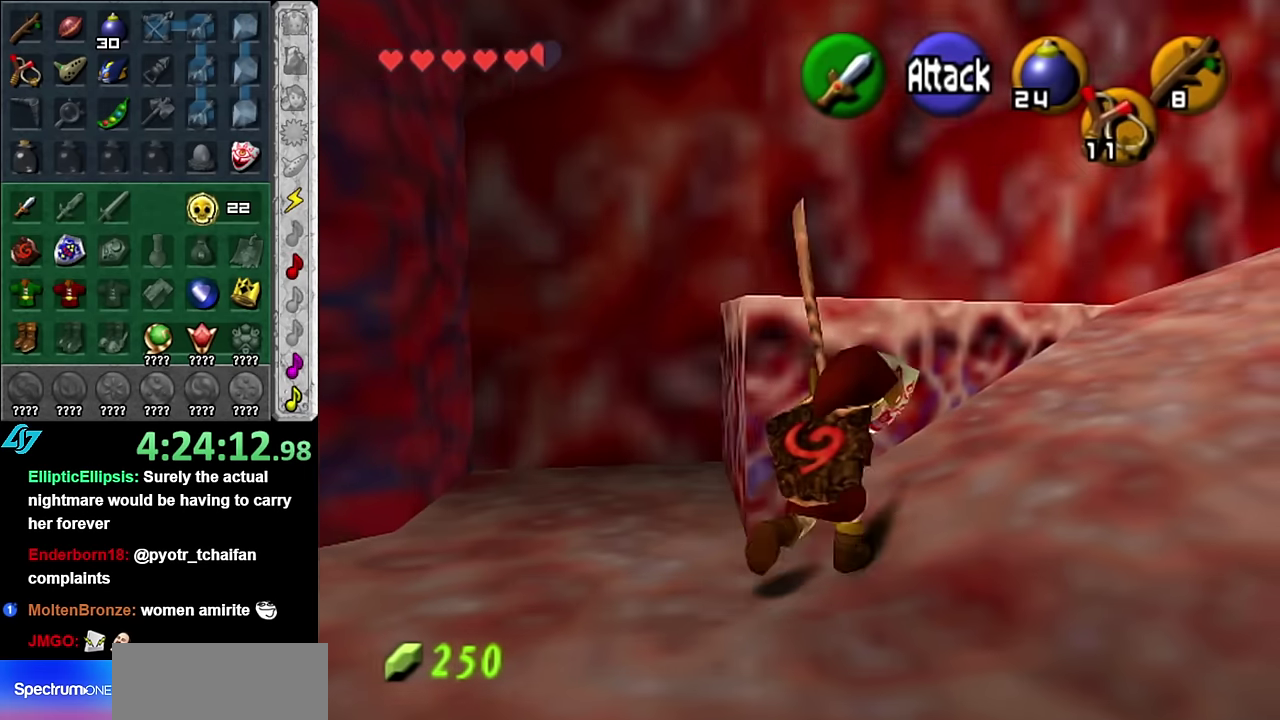
{"buttons": [], "left_stick": "up-right", "right_stick": "center", "events": []}
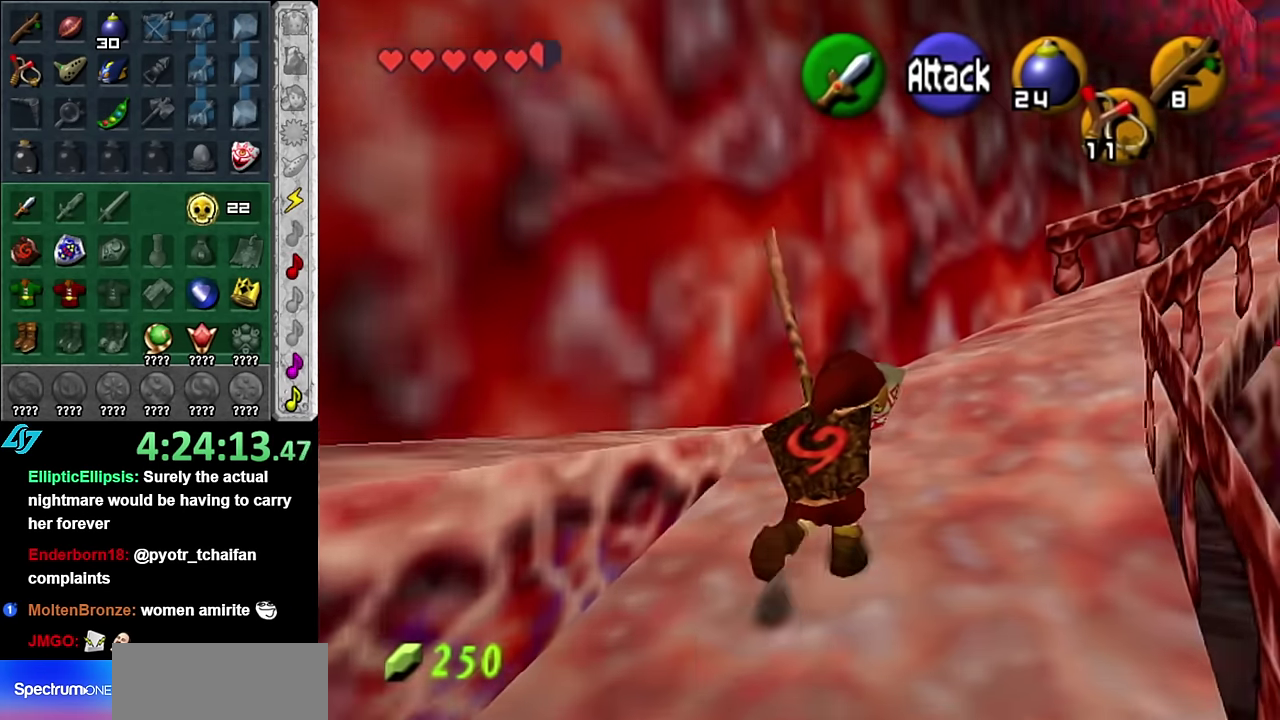
{"buttons": [], "left_stick": "up-right", "right_stick": "center", "events": [[200, "left_stick", "up"], [417, "left_stick", "up-right"]]}
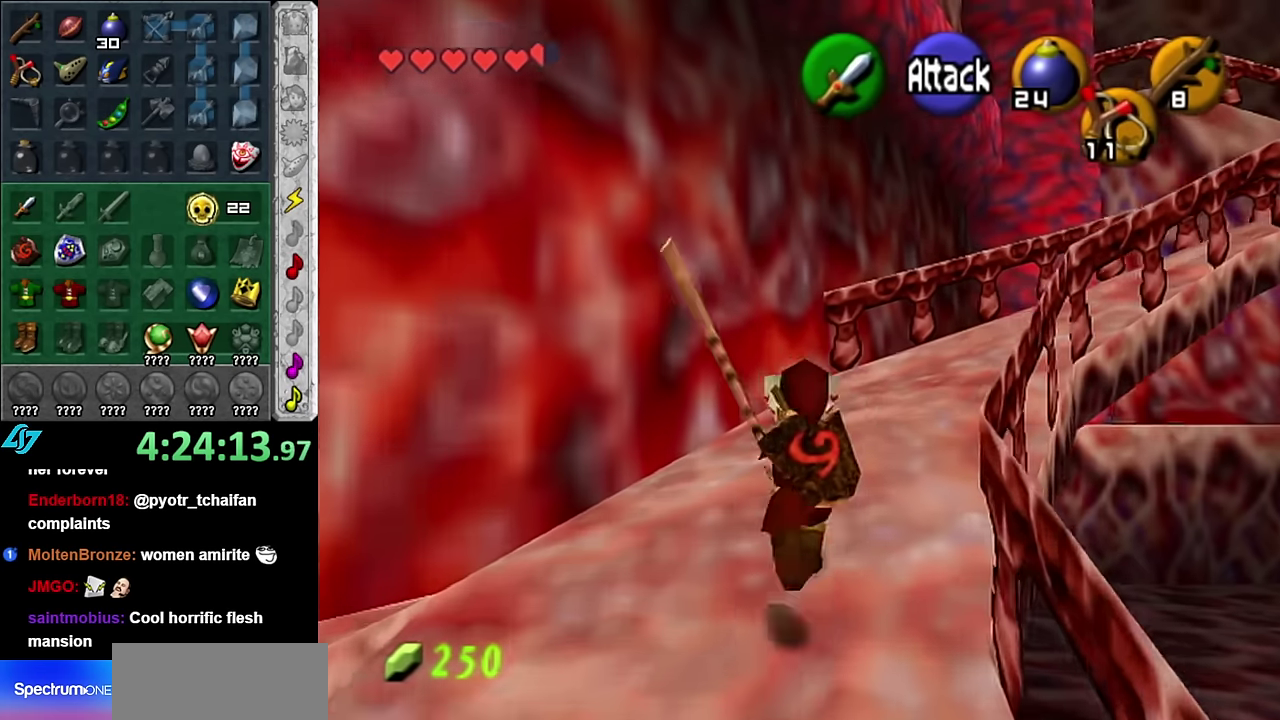
{"buttons": [], "left_stick": "up", "right_stick": "center", "events": [[334, "left_stick", "up"]]}
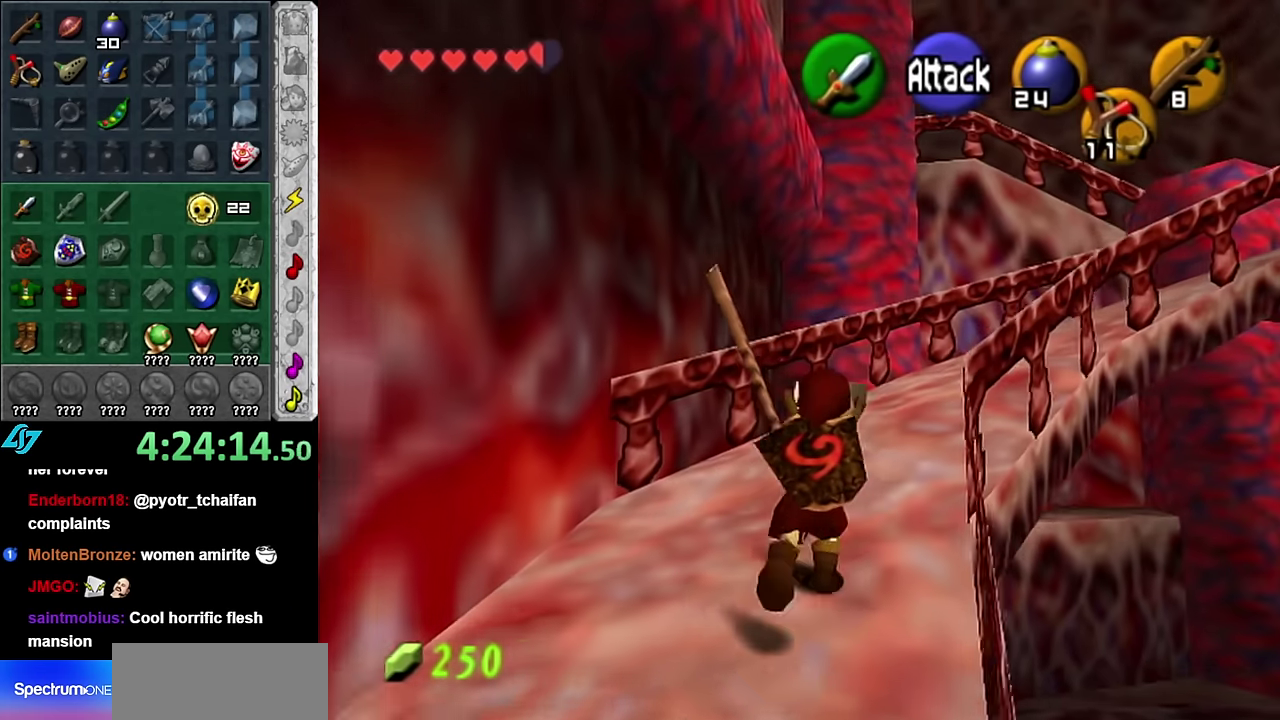
{"buttons": [], "left_stick": "up-right", "right_stick": "center", "events": [[50, "left_stick", "up-right"]]}
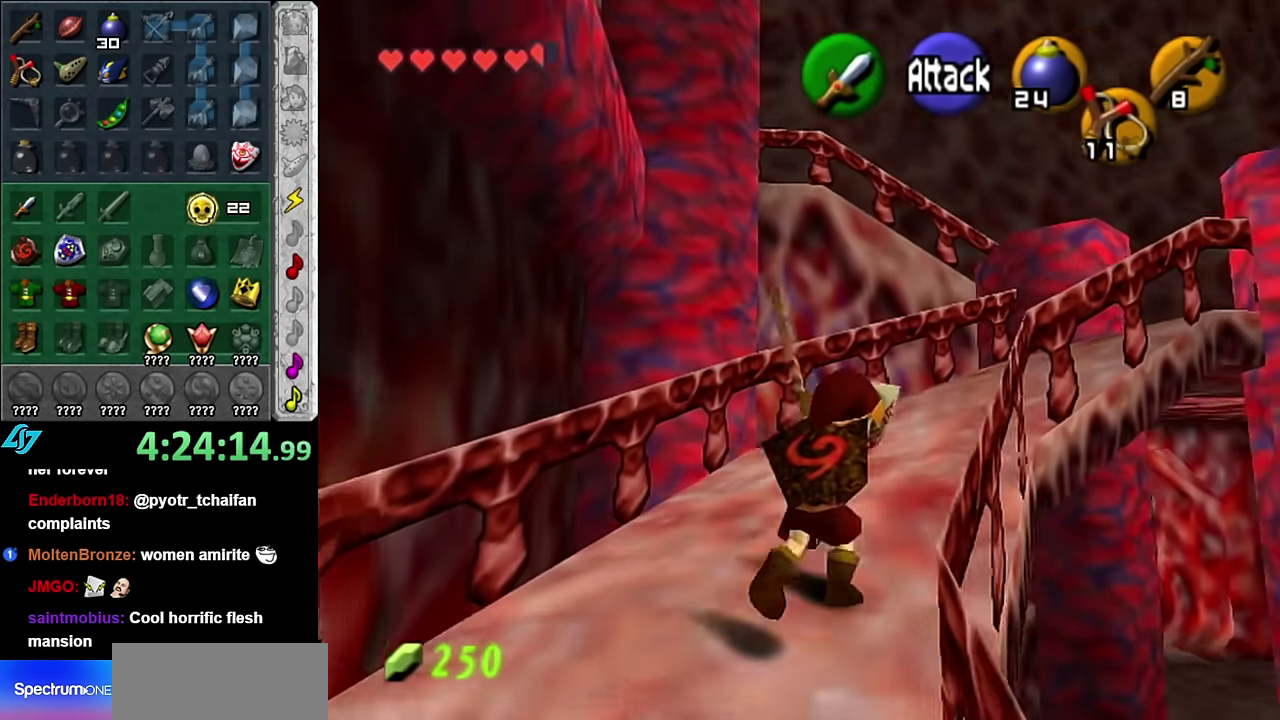
{"buttons": [], "left_stick": "up", "right_stick": "center", "events": [[17, "A", "down"], [134, "A", "up"], [167, "L1", "down"], [267, "left_stick", "up"], [350, "L1", "up"]]}
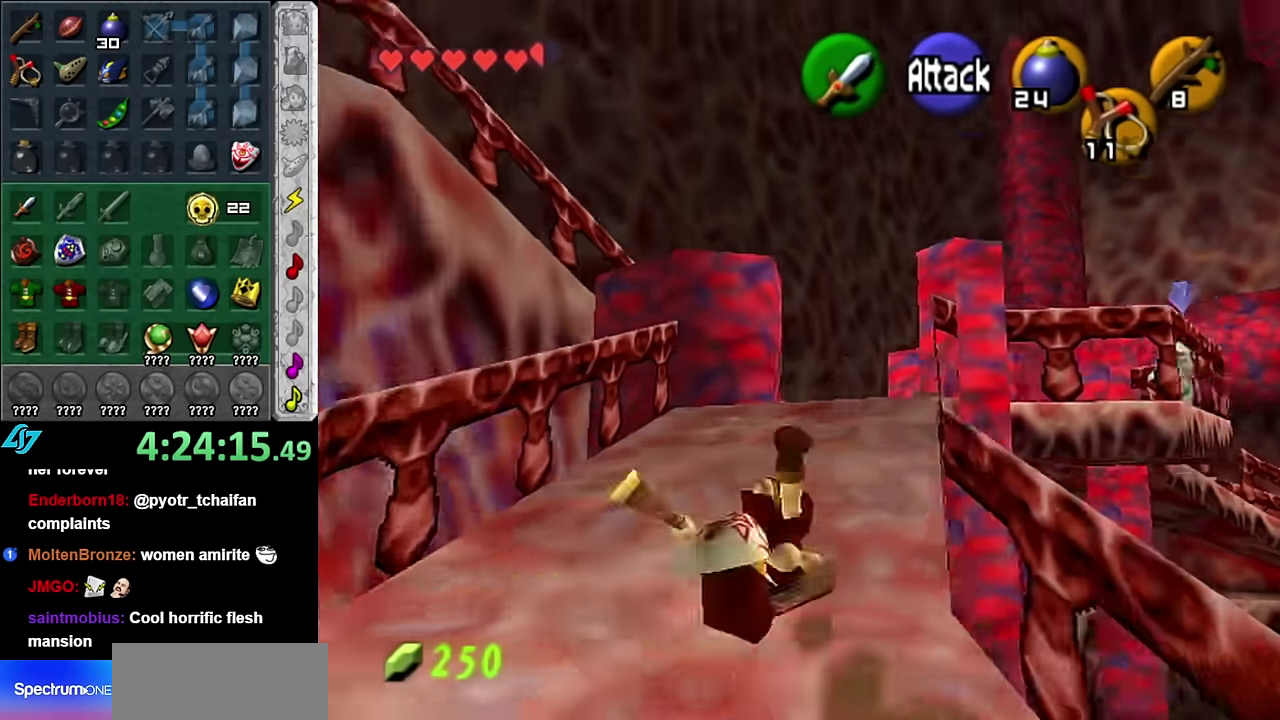
{"buttons": [], "left_stick": "up", "right_stick": "center", "events": [[267, "A", "down"], [417, "A", "up"]]}
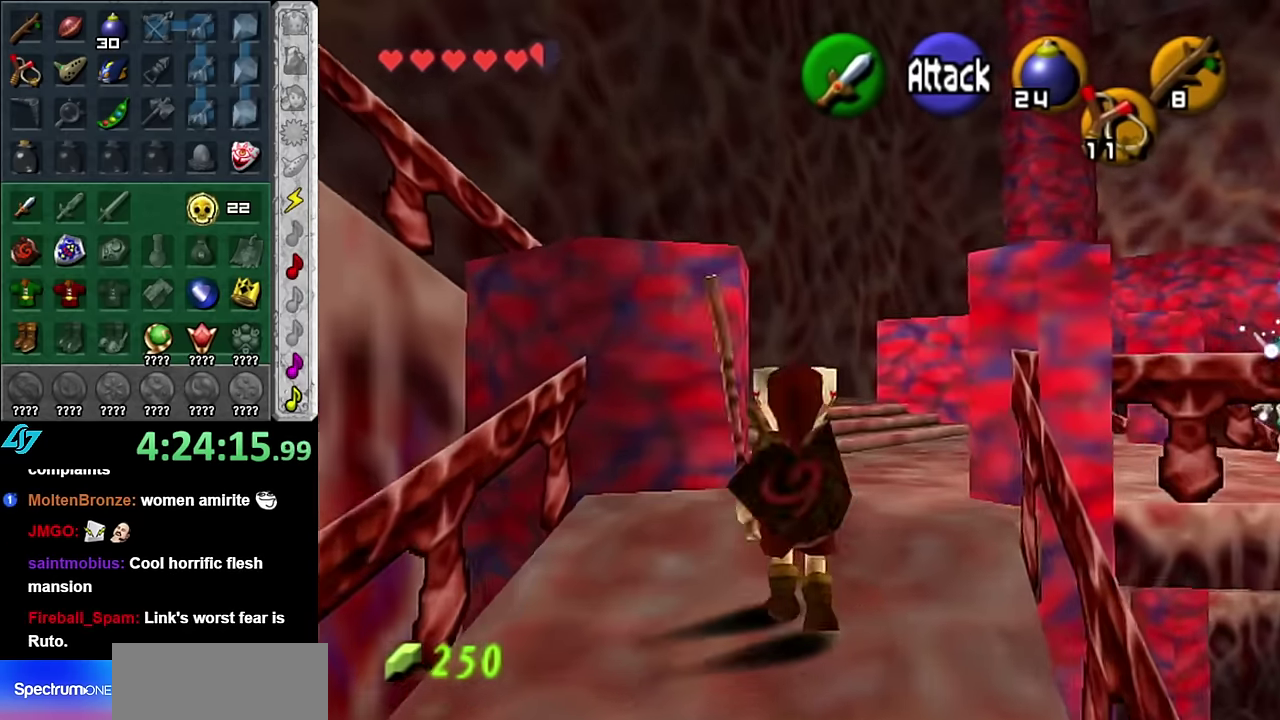
{"buttons": [], "left_stick": "up", "right_stick": "center", "events": []}
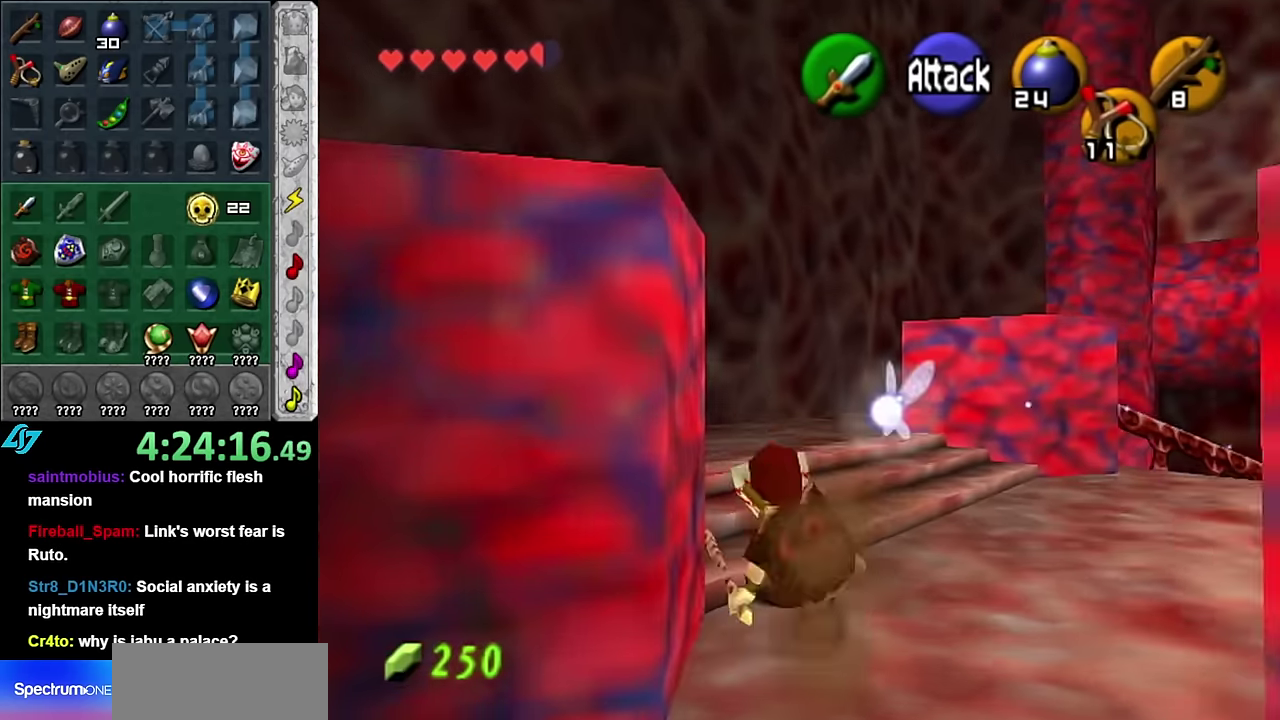
{"buttons": [], "left_stick": "up", "right_stick": "center", "events": [[17, "left_stick", "up-left"], [350, "left_stick", "up"]]}
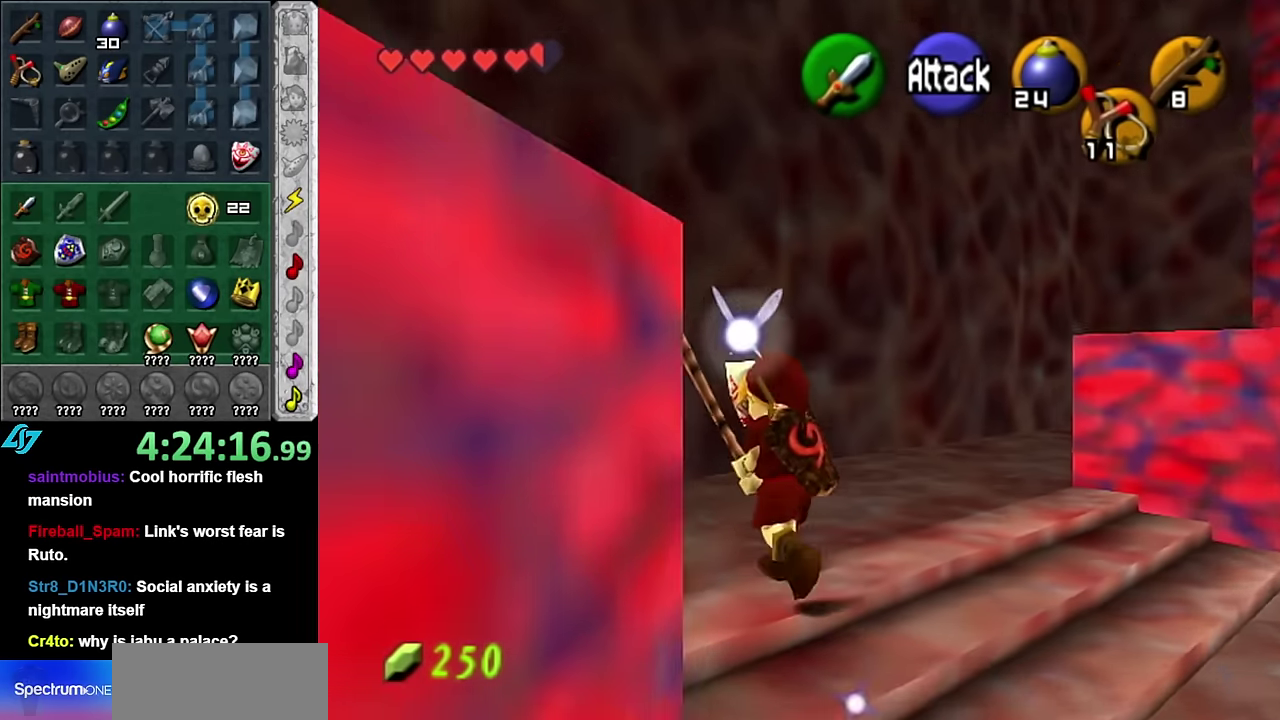
{"buttons": [], "left_stick": "down-left", "right_stick": "center", "events": [[167, "left_stick", "center"], [384, "left_stick", "down-left"]]}
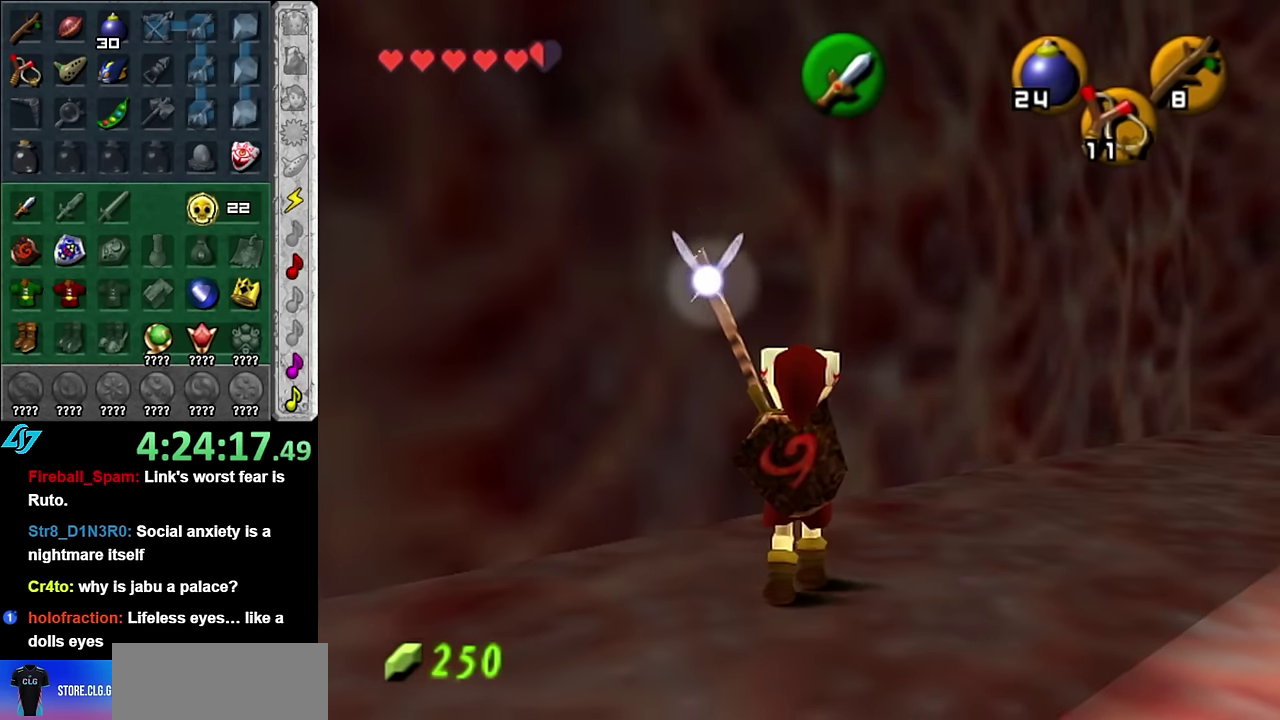
{"buttons": [], "left_stick": "center", "right_stick": "center", "events": [[17, "L1", "down"], [50, "left_stick", "center"], [200, "L1", "up"]]}
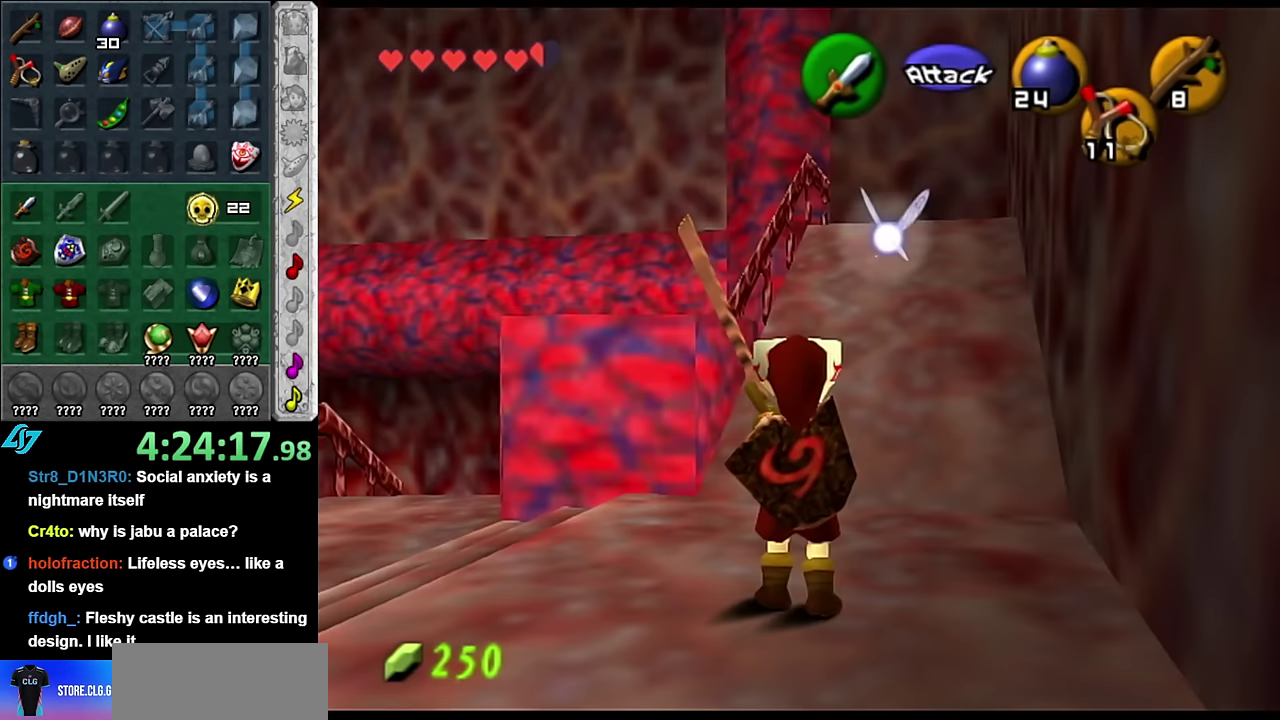
{"buttons": [], "left_stick": "center", "right_stick": "center", "events": []}
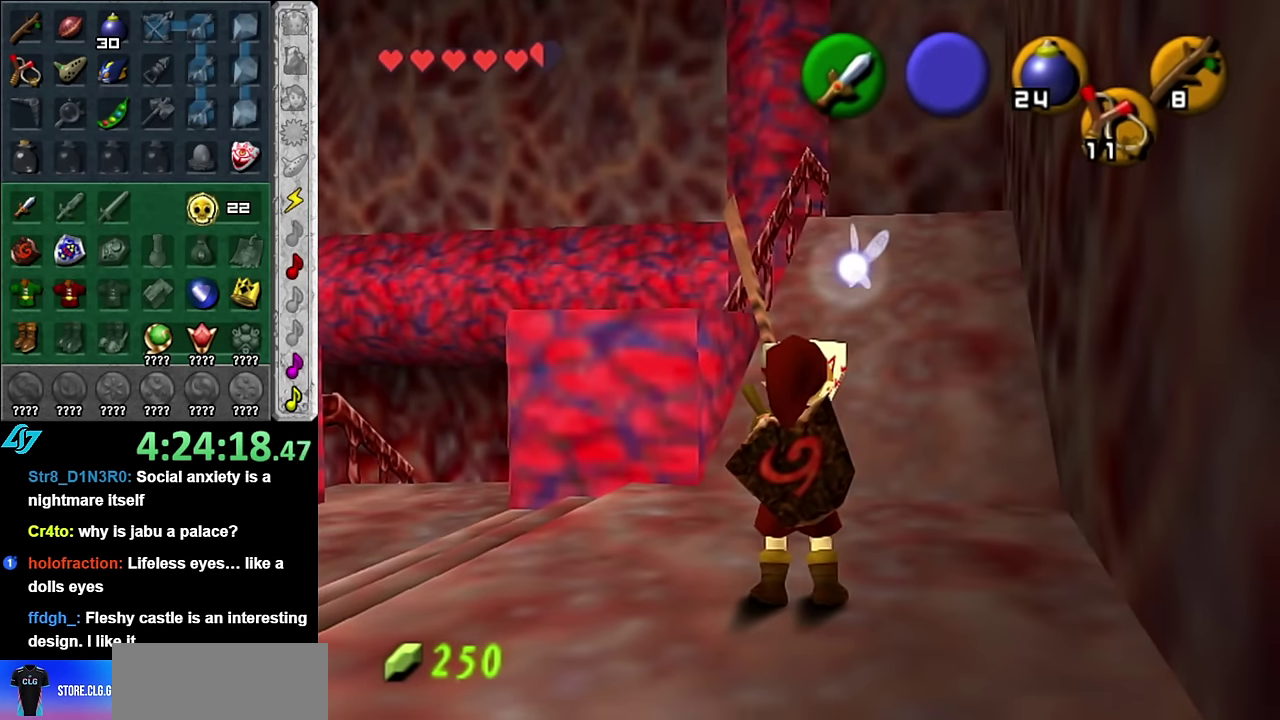
{"buttons": [], "left_stick": "up", "right_stick": "center", "events": [[50, "left_stick", "up"]]}
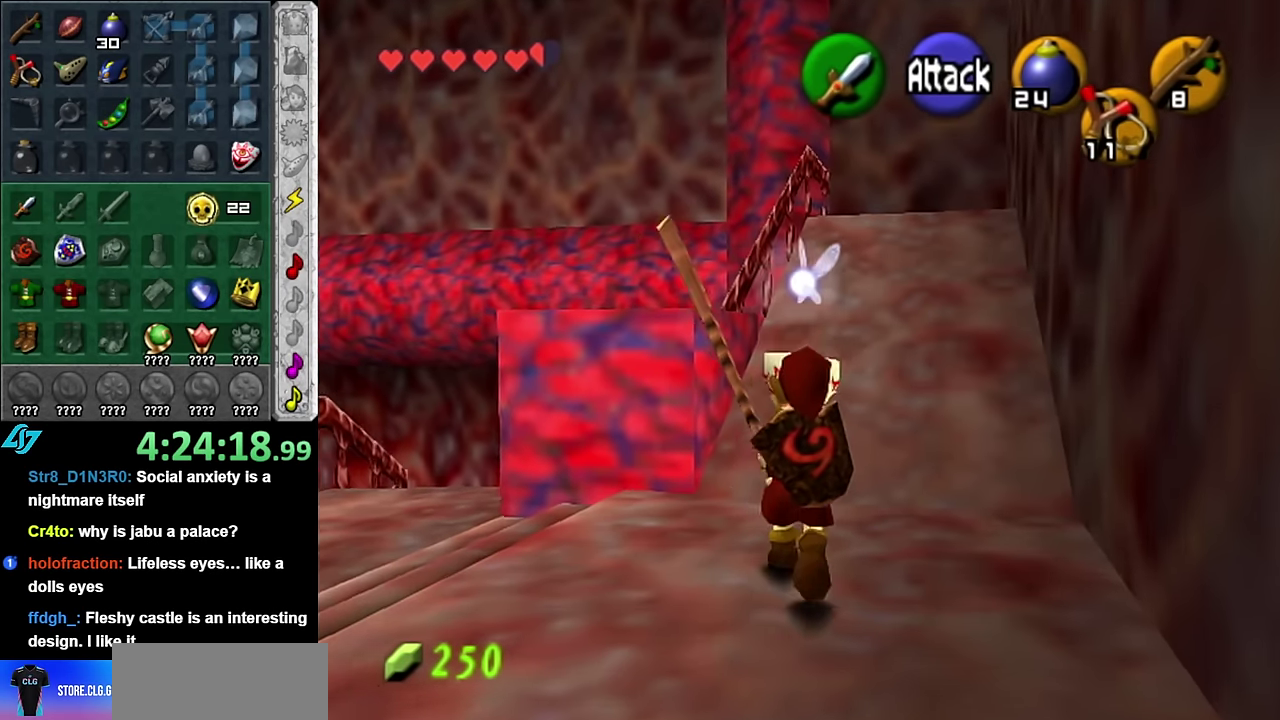
{"buttons": [], "left_stick": "up", "right_stick": "center", "events": [[167, "left_stick", "up-right"], [384, "left_stick", "up"]]}
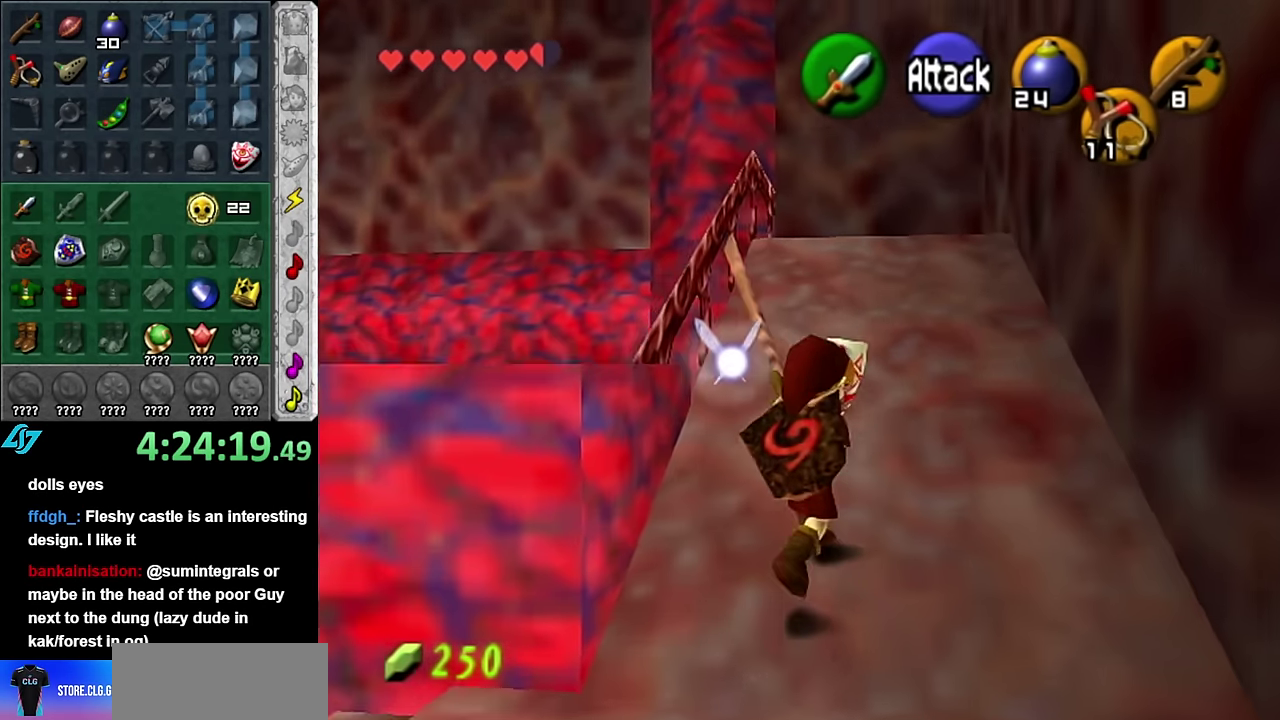
{"buttons": [], "left_stick": "up", "right_stick": "center", "events": []}
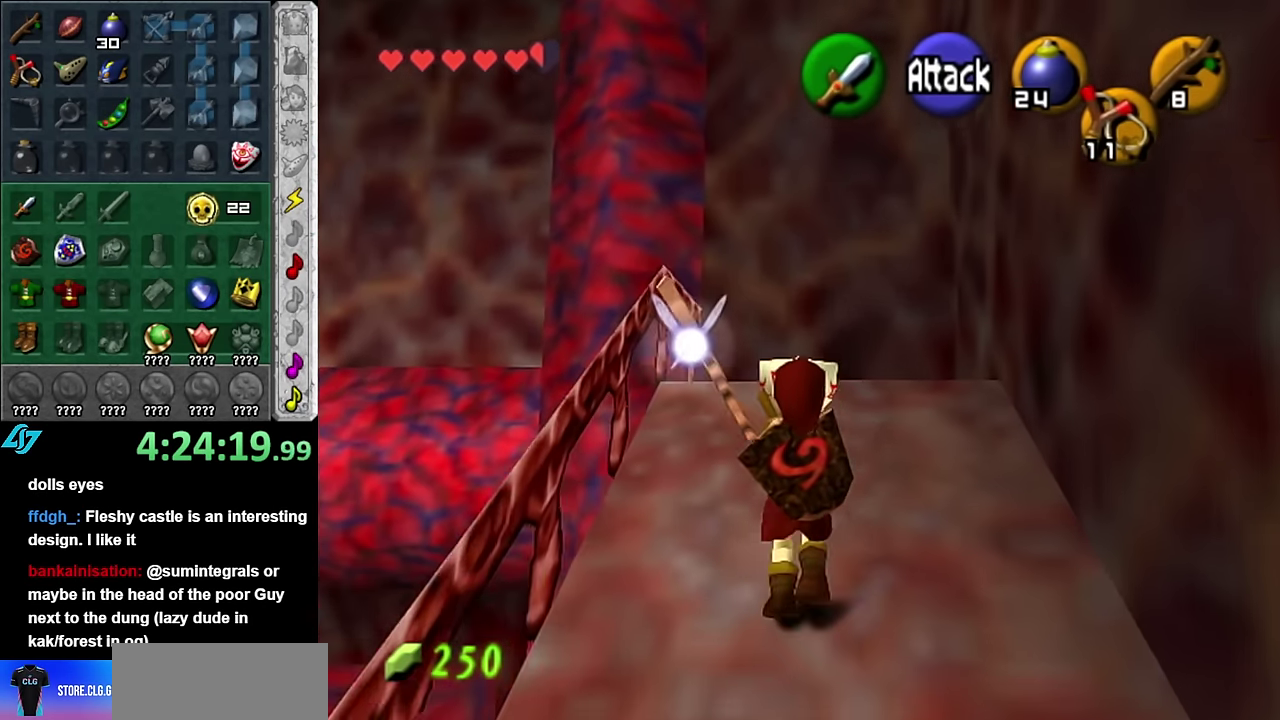
{"buttons": [], "left_stick": "up-right", "right_stick": "center", "events": [[284, "left_stick", "up-right"]]}
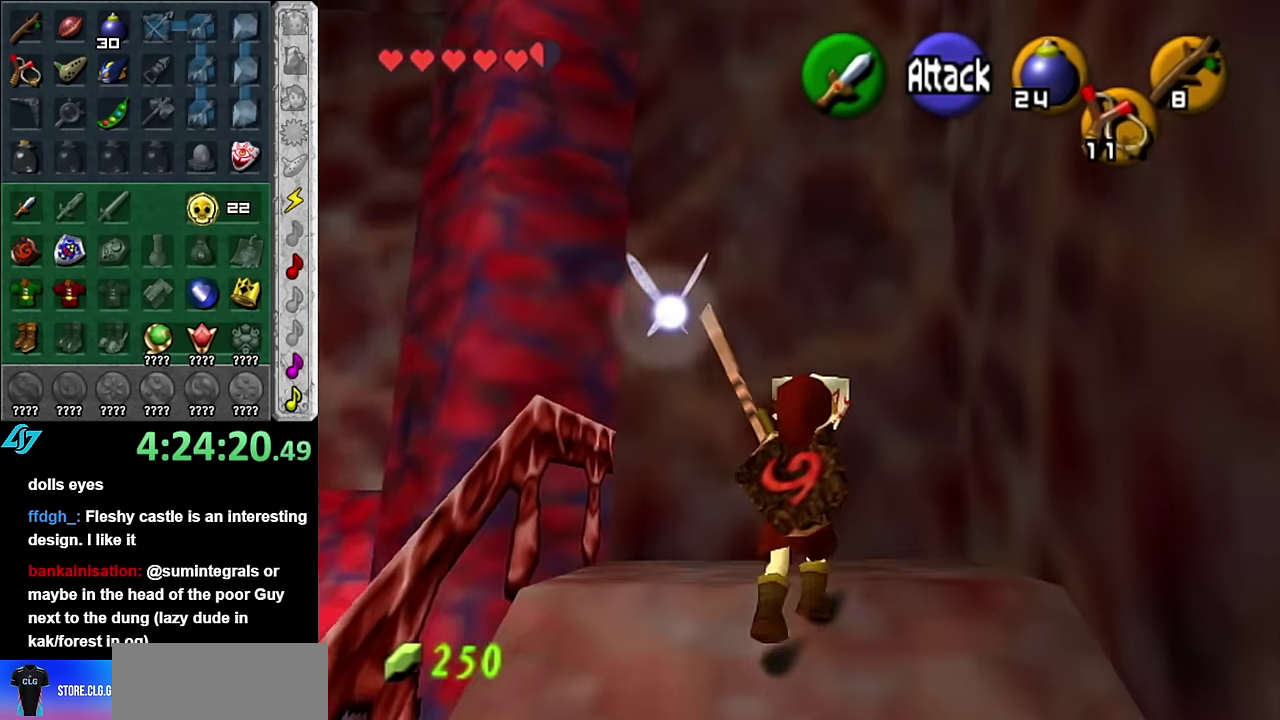
{"buttons": ["A"], "left_stick": "down", "right_stick": "center", "events": [[50, "left_stick", "center"], [167, "left_stick", "down"], [450, "A", "down"]]}
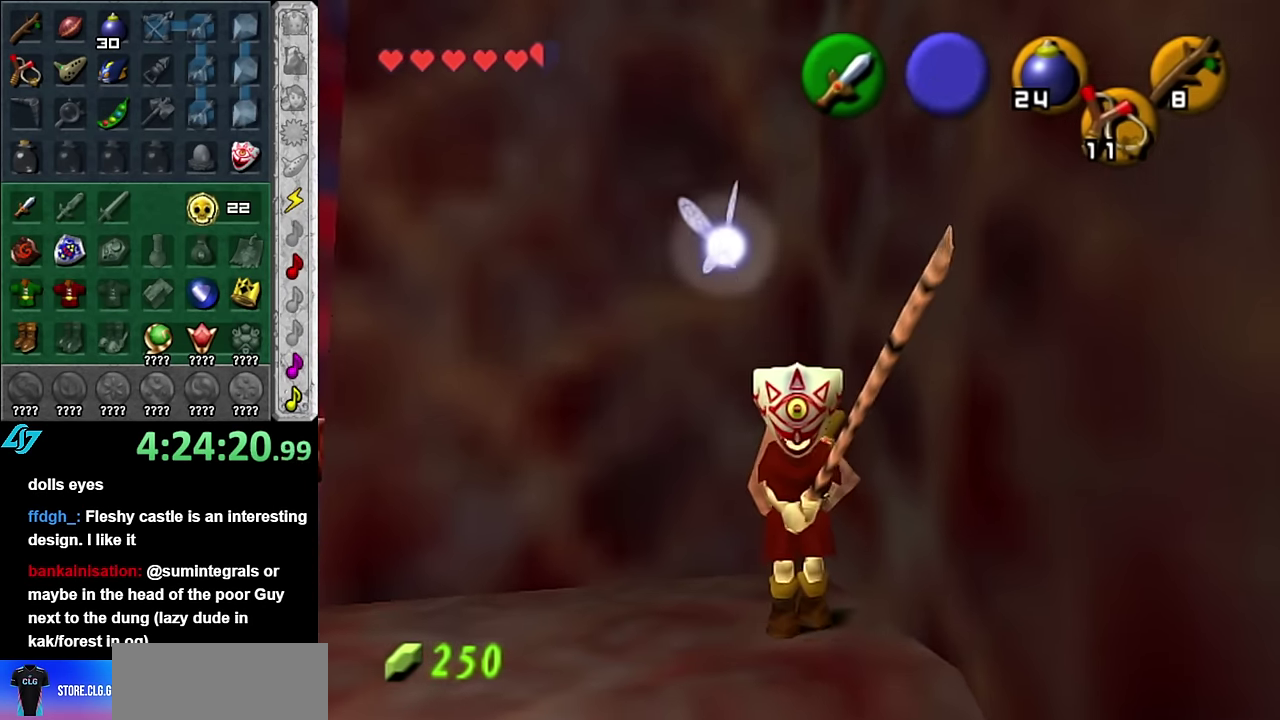
{"buttons": [], "left_stick": "up", "right_stick": "center", "events": [[84, "L1", "down"], [100, "A", "up"], [167, "left_stick", "up"], [300, "L1", "up"]]}
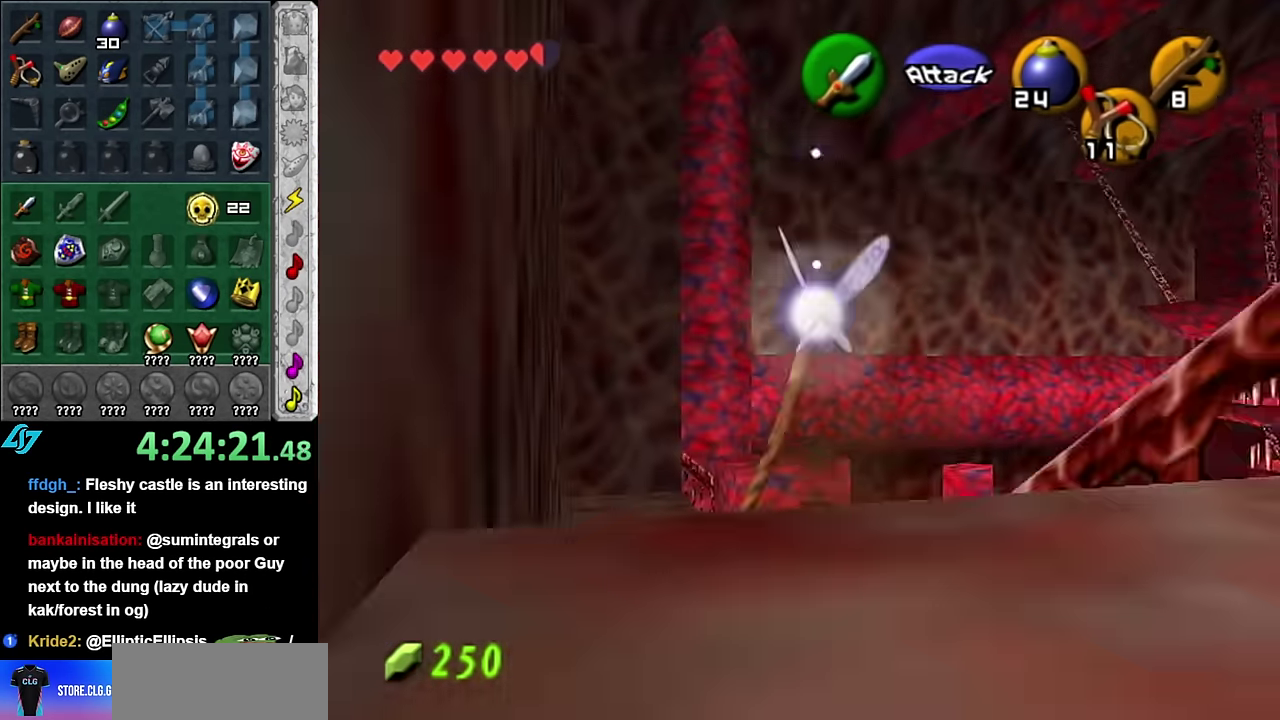
{"buttons": [], "left_stick": "up", "right_stick": "center", "events": [[300, "A", "down"], [450, "A", "up"]]}
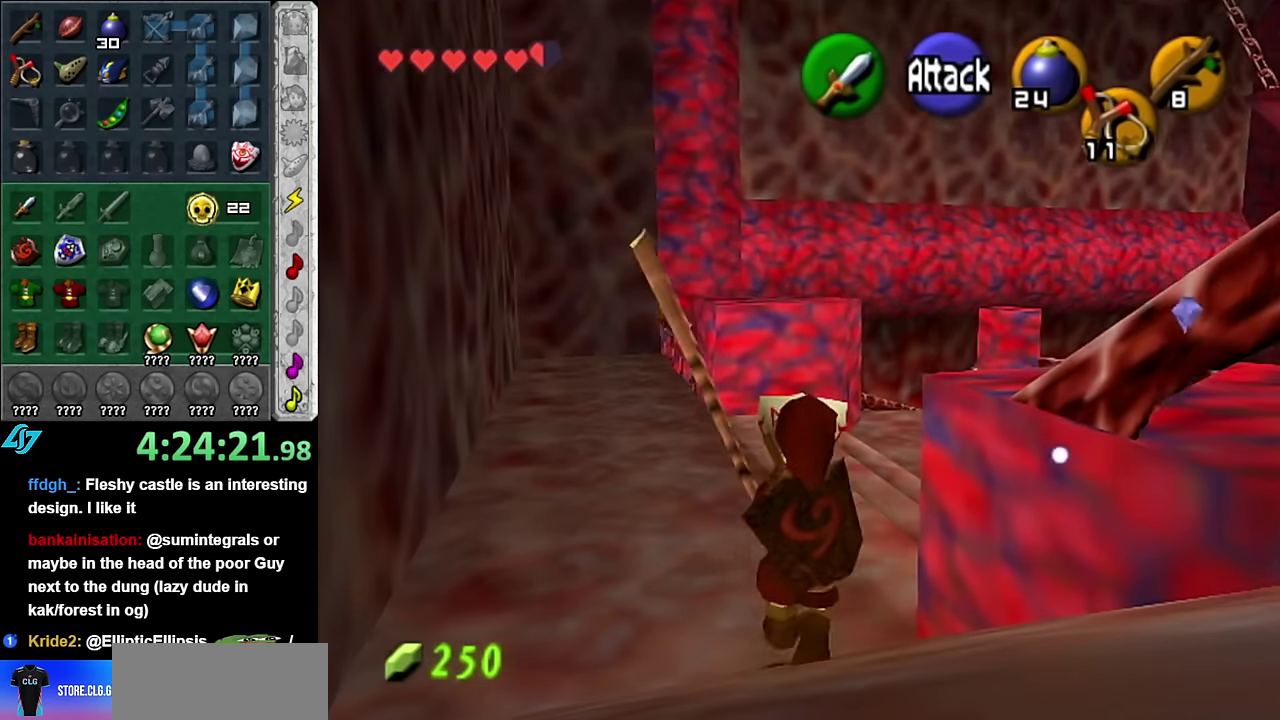
{"buttons": [], "left_stick": "up-right", "right_stick": "center", "events": [[384, "left_stick", "up-right"]]}
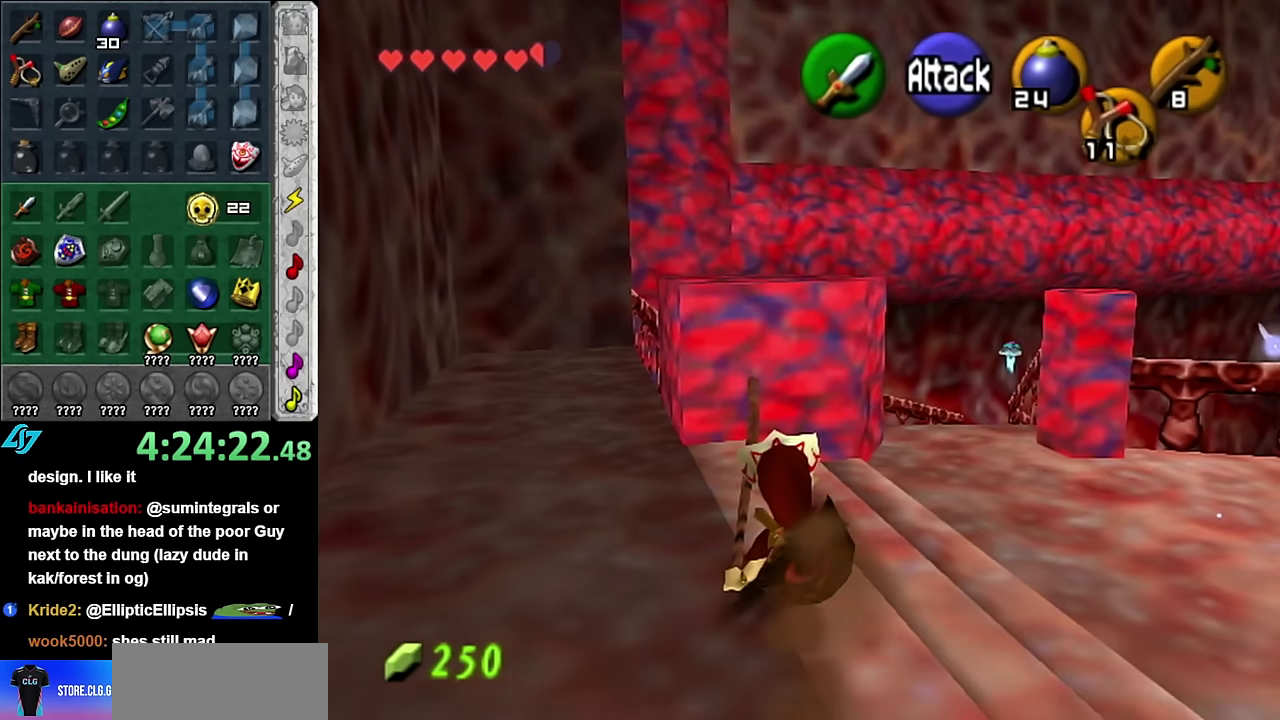
{"buttons": [], "left_stick": "up-right", "right_stick": "center", "events": []}
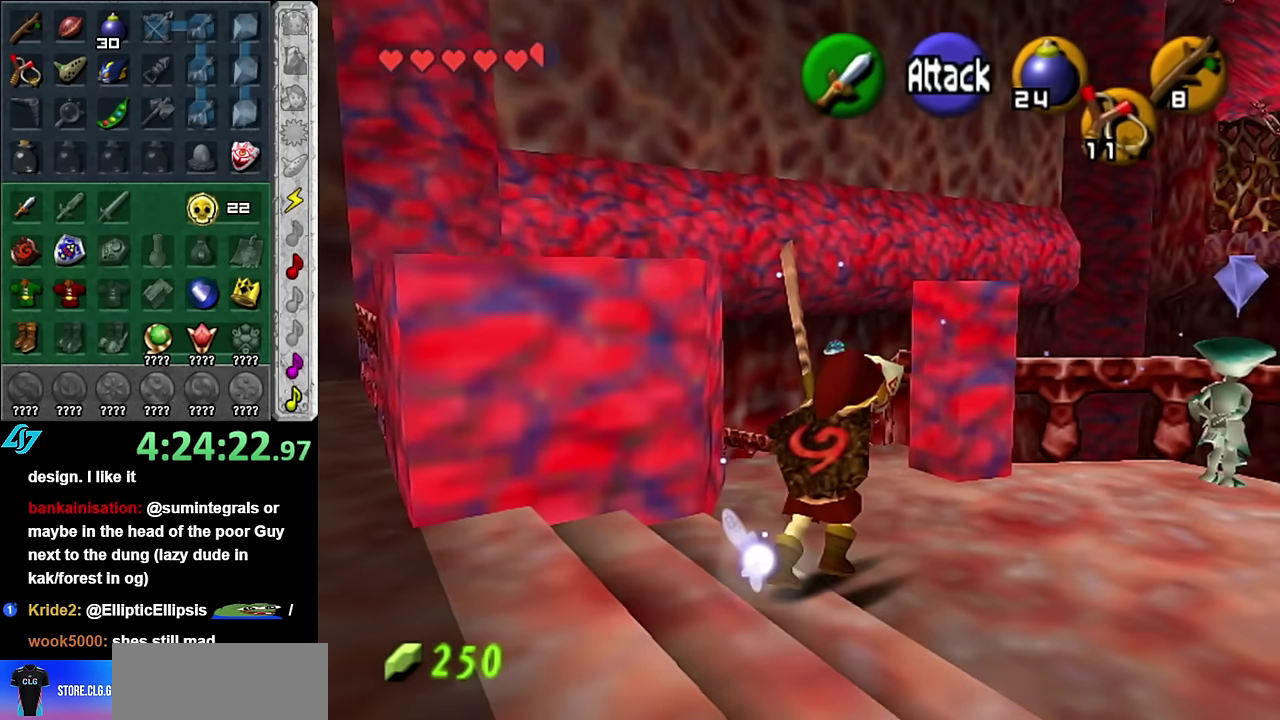
{"buttons": [], "left_stick": "center", "right_stick": "center", "events": [[167, "left_stick", "center"]]}
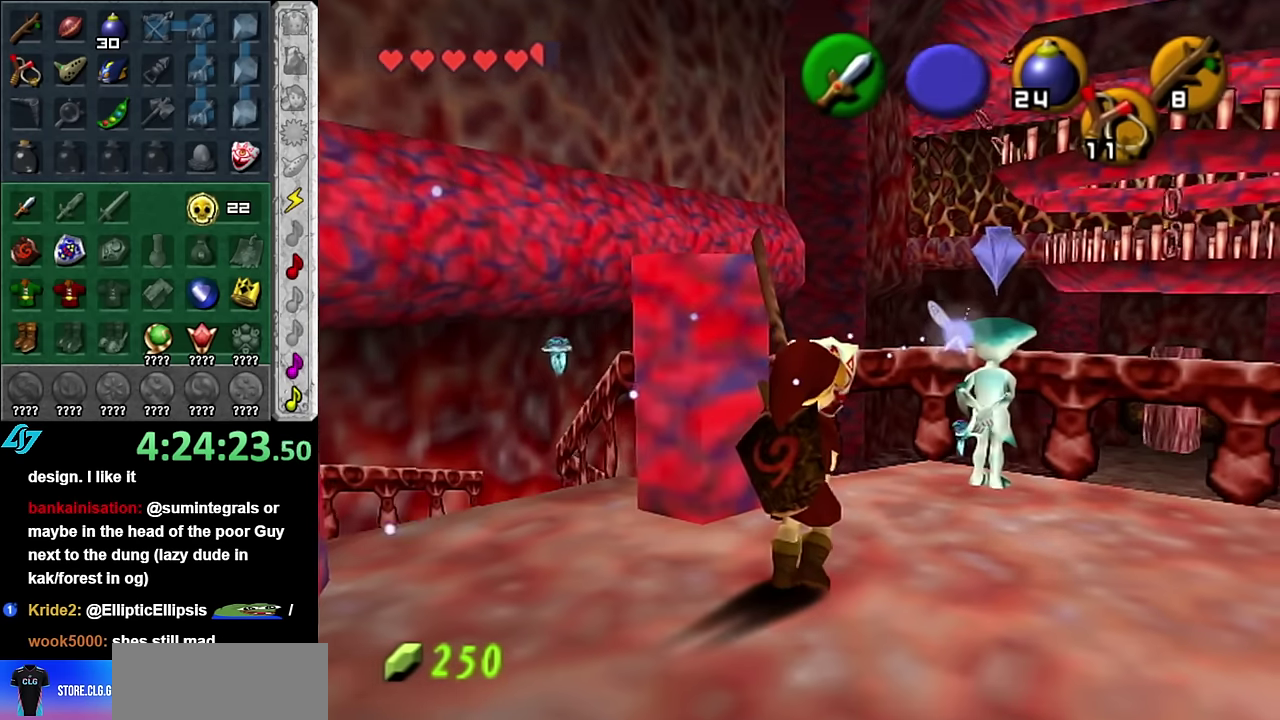
{"buttons": [], "left_stick": "right", "right_stick": "center", "events": [[384, "left_stick", "right"]]}
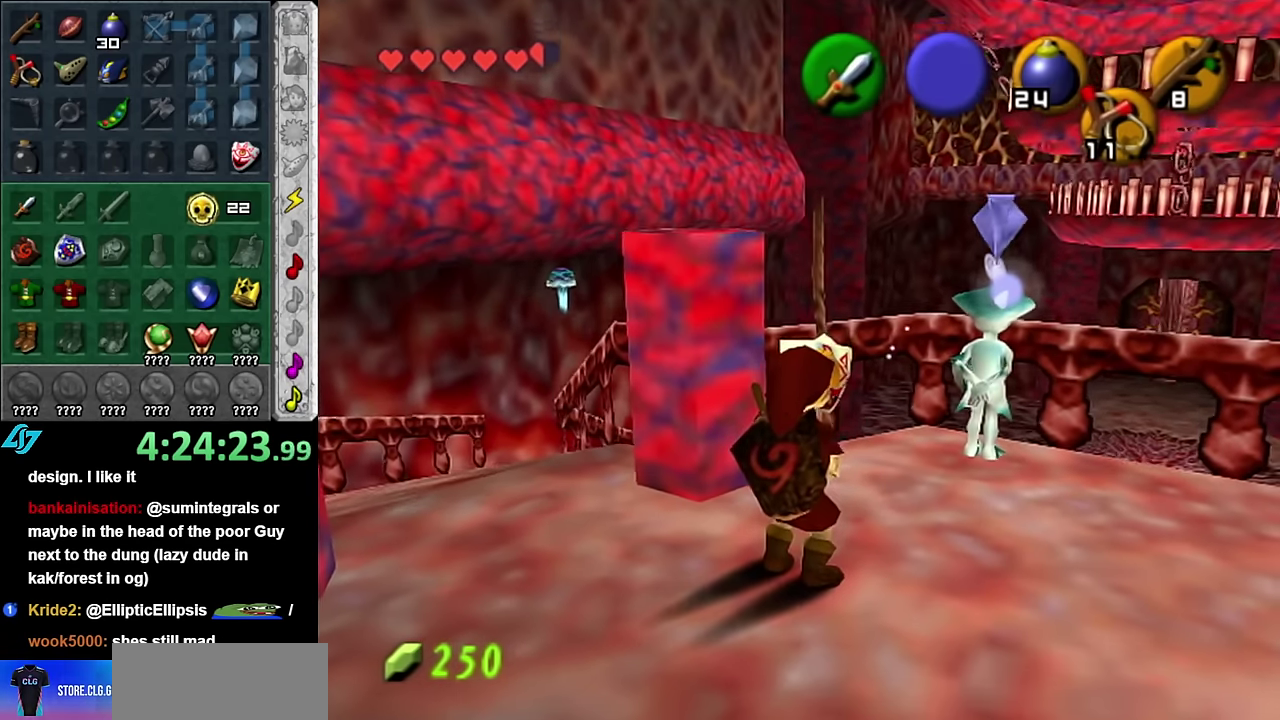
{"buttons": [], "left_stick": "up", "right_stick": "center", "events": [[134, "left_stick", "up-right"], [417, "left_stick", "up"]]}
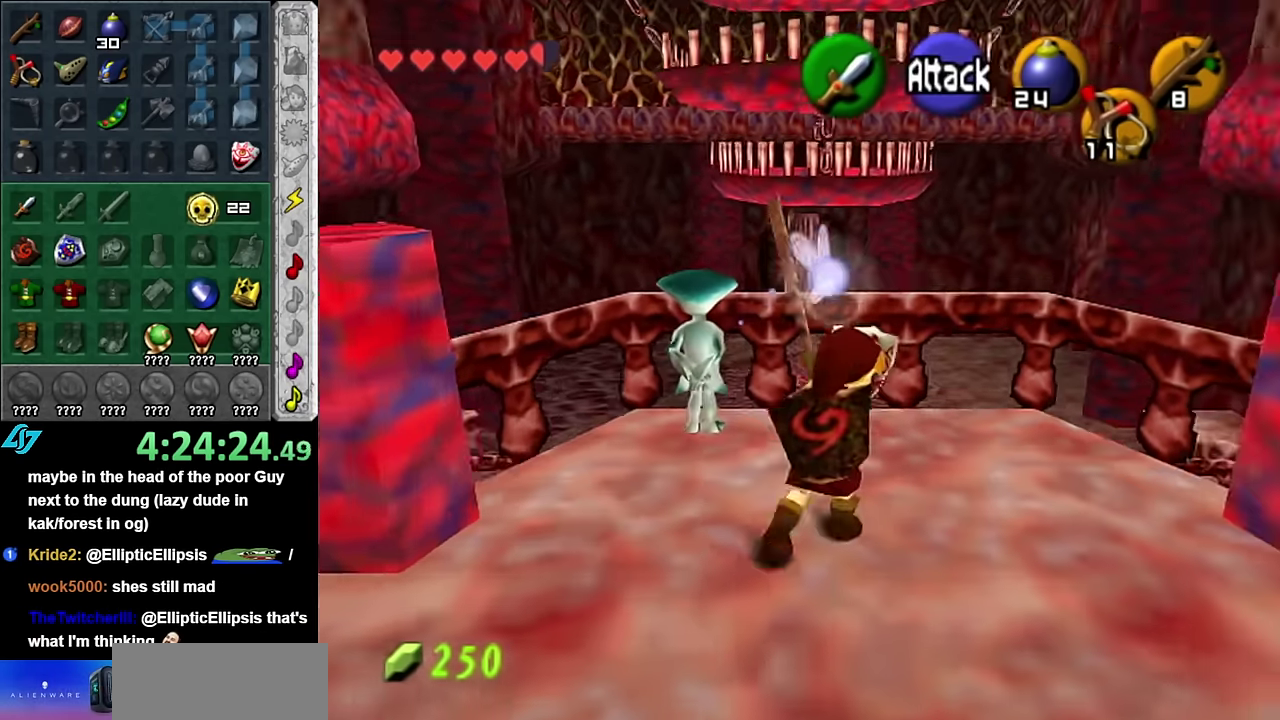
{"buttons": [], "left_stick": "up", "right_stick": "center", "events": [[300, "A", "down"], [417, "A", "up"]]}
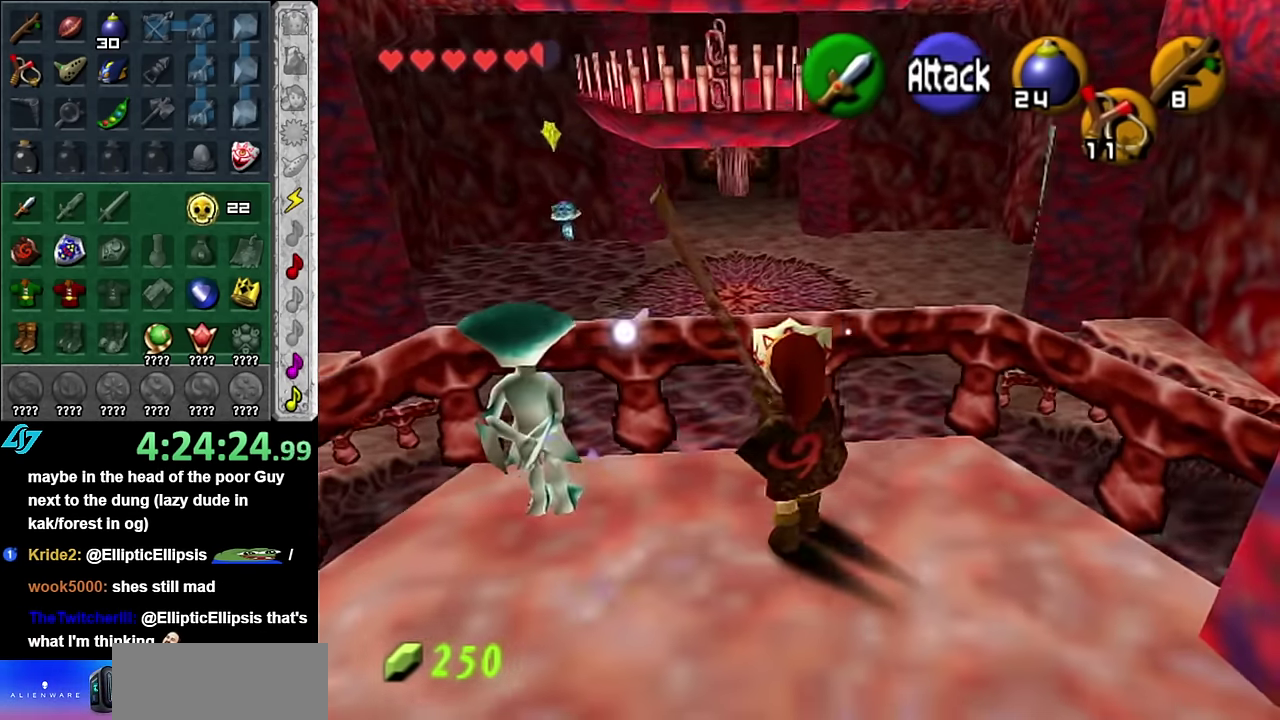
{"buttons": [], "left_stick": "up", "right_stick": "center", "events": []}
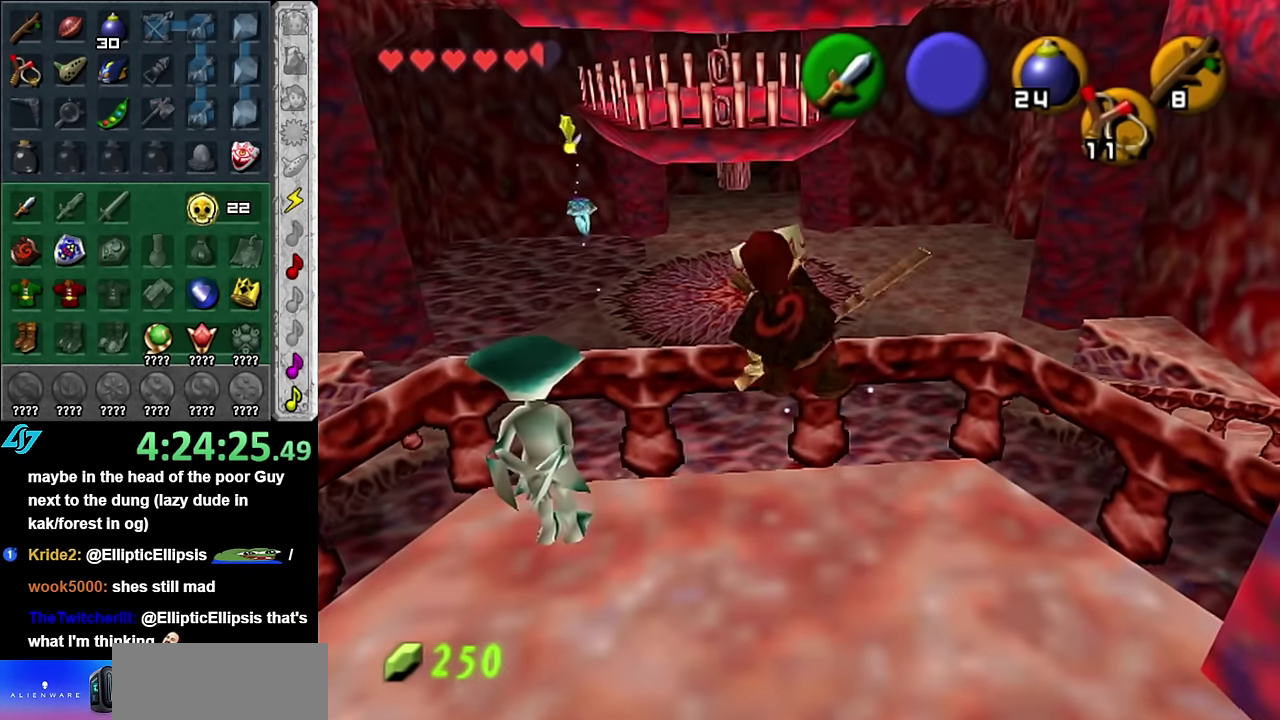
{"buttons": [], "left_stick": "up", "right_stick": "center", "events": []}
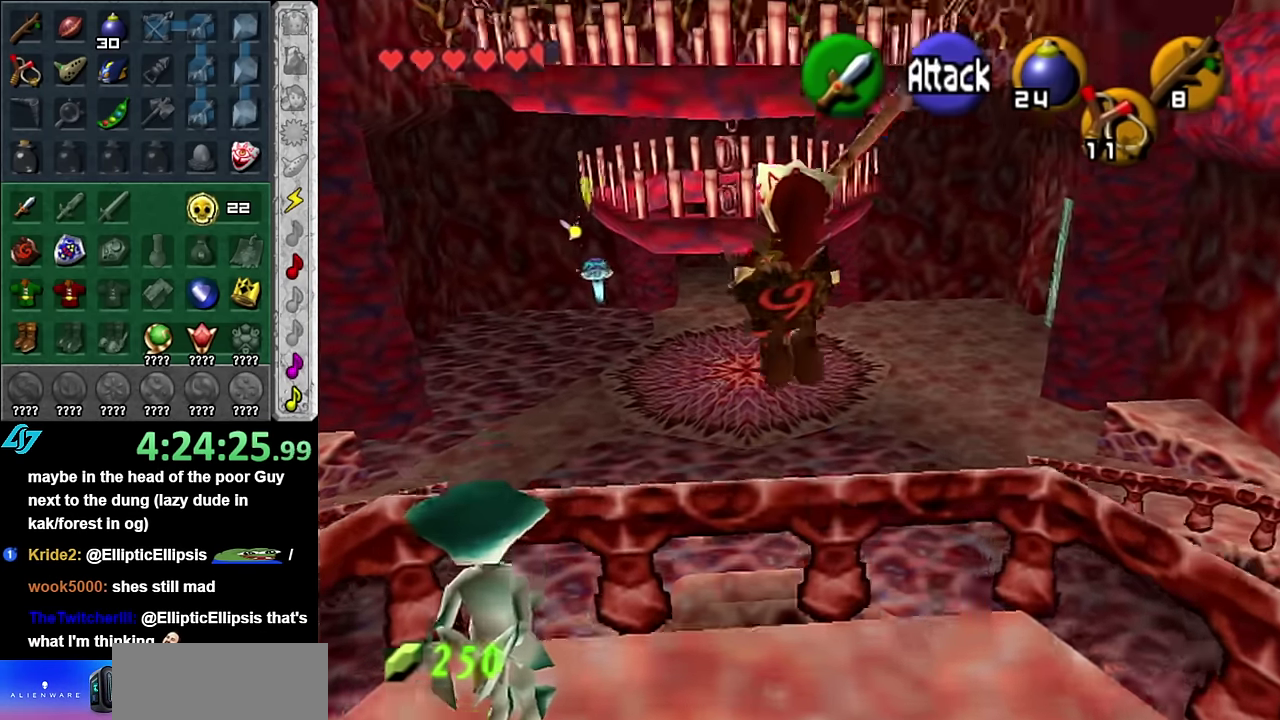
{"buttons": [], "left_stick": "up", "right_stick": "center", "events": []}
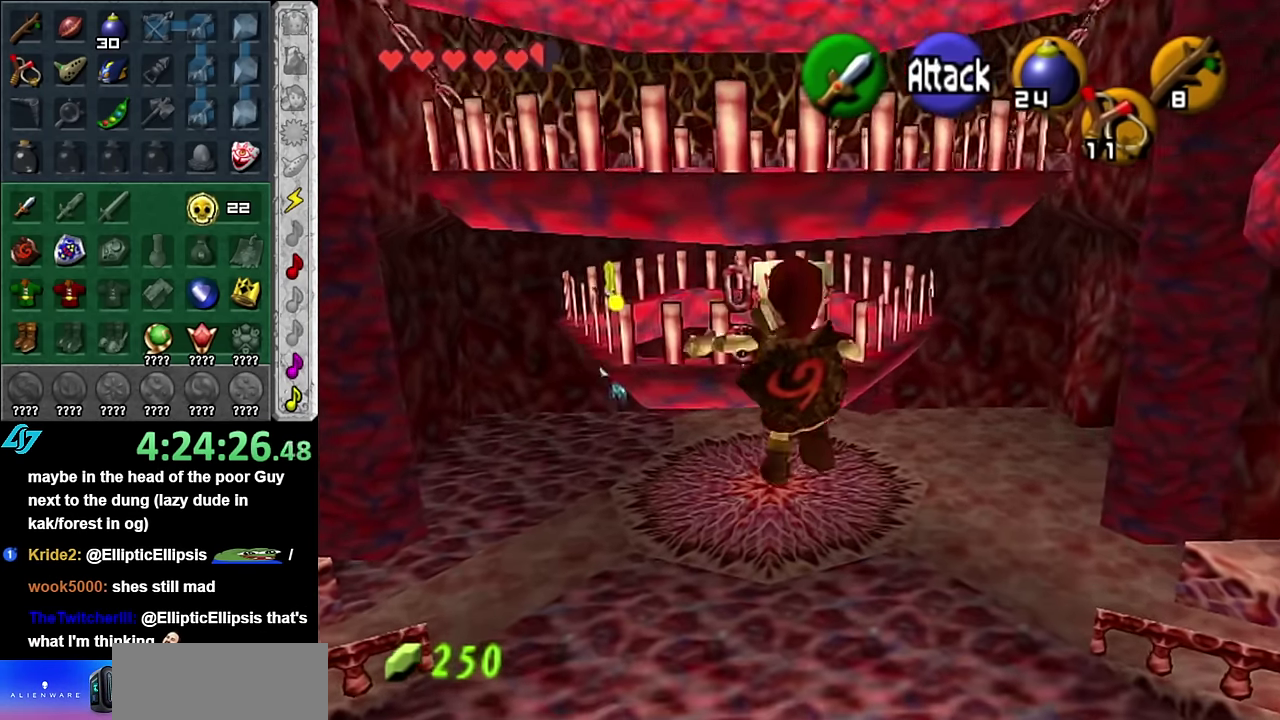
{"buttons": [], "left_stick": "up", "right_stick": "center", "events": []}